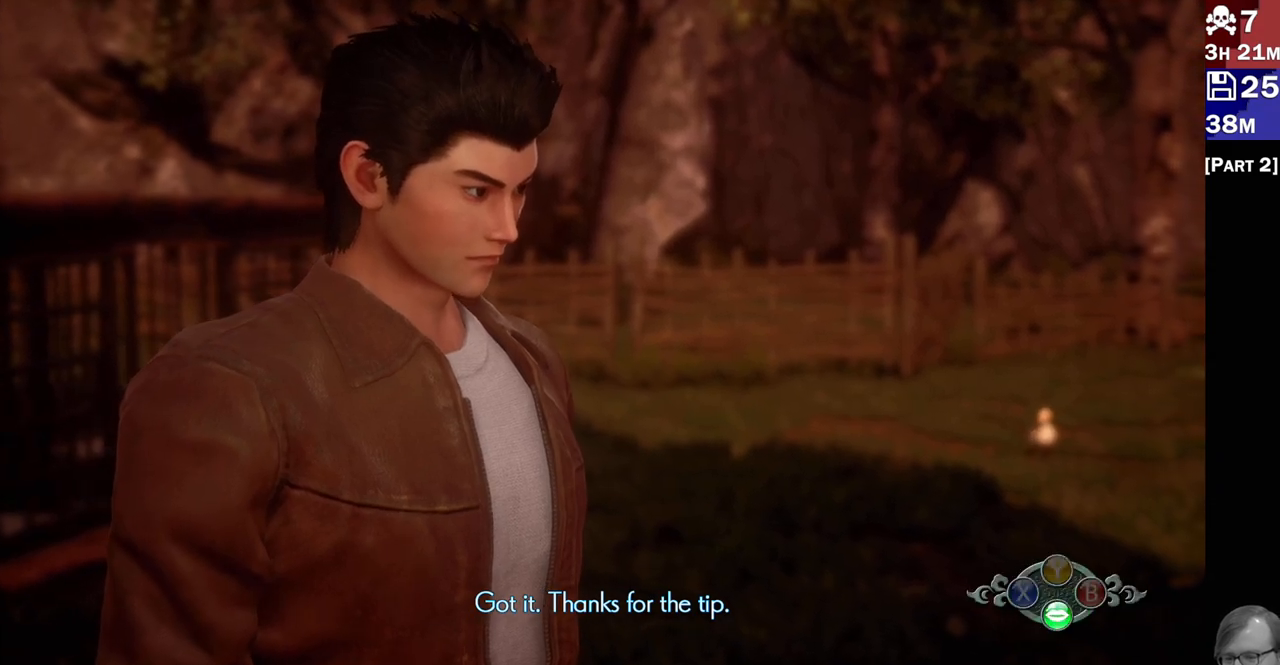
Gameplay with a controller (PlayStation layout); each line is a JSON object with the inputs held at the frame after it. "events" lists button and stick changes between this image and that frame as [ms after this image, input, new state], when the widget could be followed in between.
{"buttons": [], "left_stick": "center", "right_stick": "center", "events": [[317, "CROSS", "down"], [433, "CROSS", "up"]]}
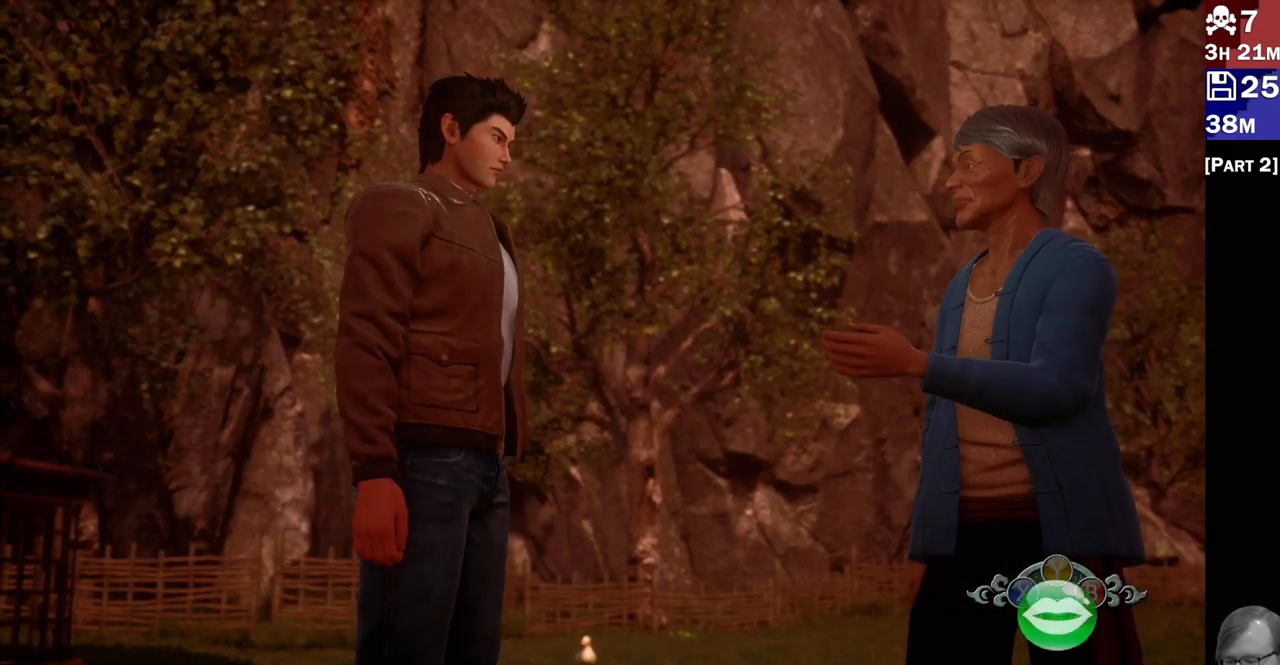
{"buttons": [], "left_stick": "center", "right_stick": "center", "events": []}
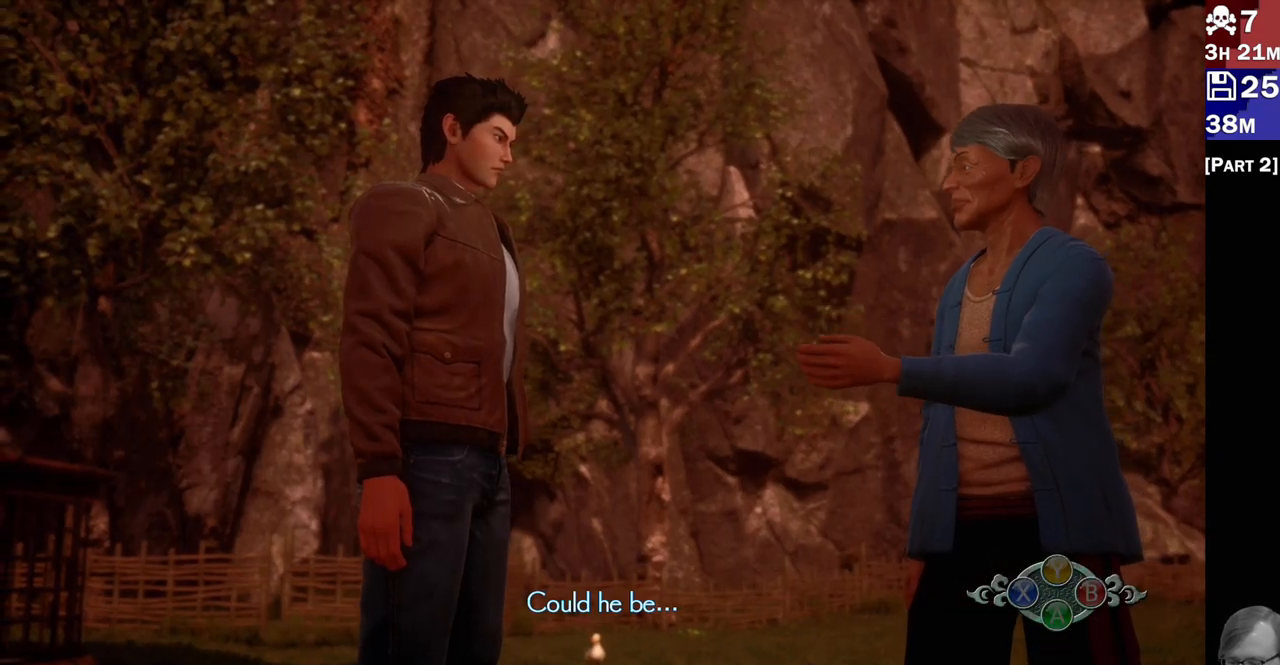
{"buttons": [], "left_stick": "center", "right_stick": "center", "events": []}
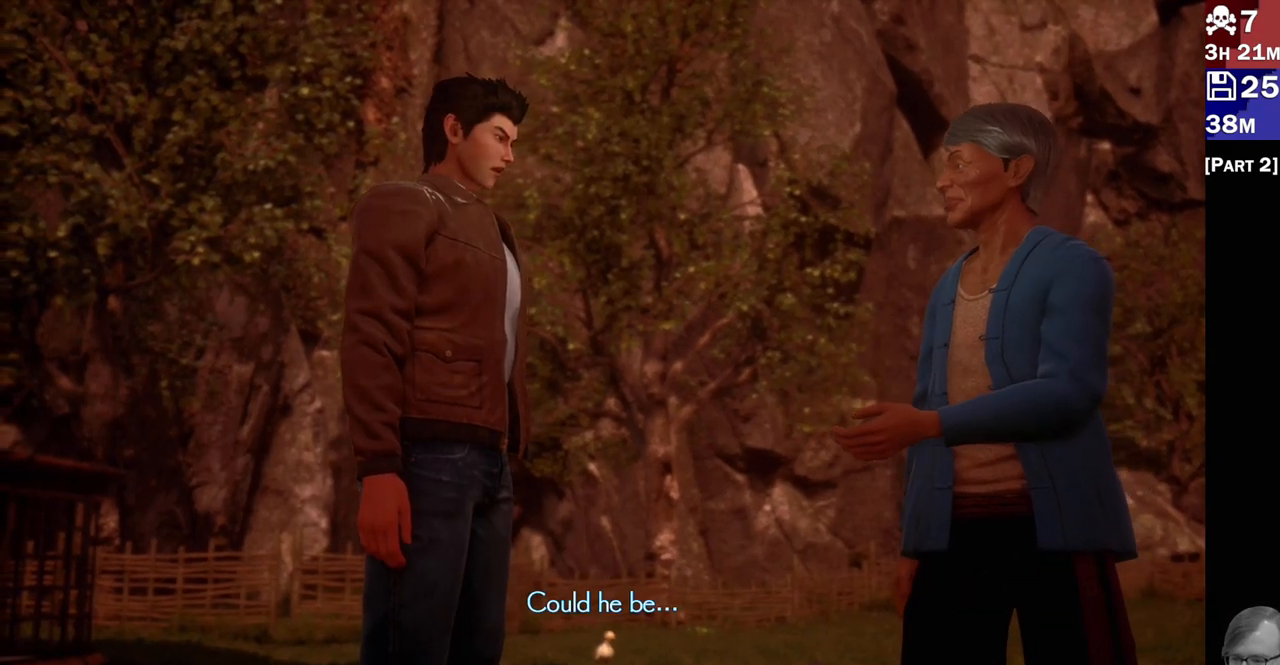
{"buttons": [], "left_stick": "center", "right_stick": "center", "events": []}
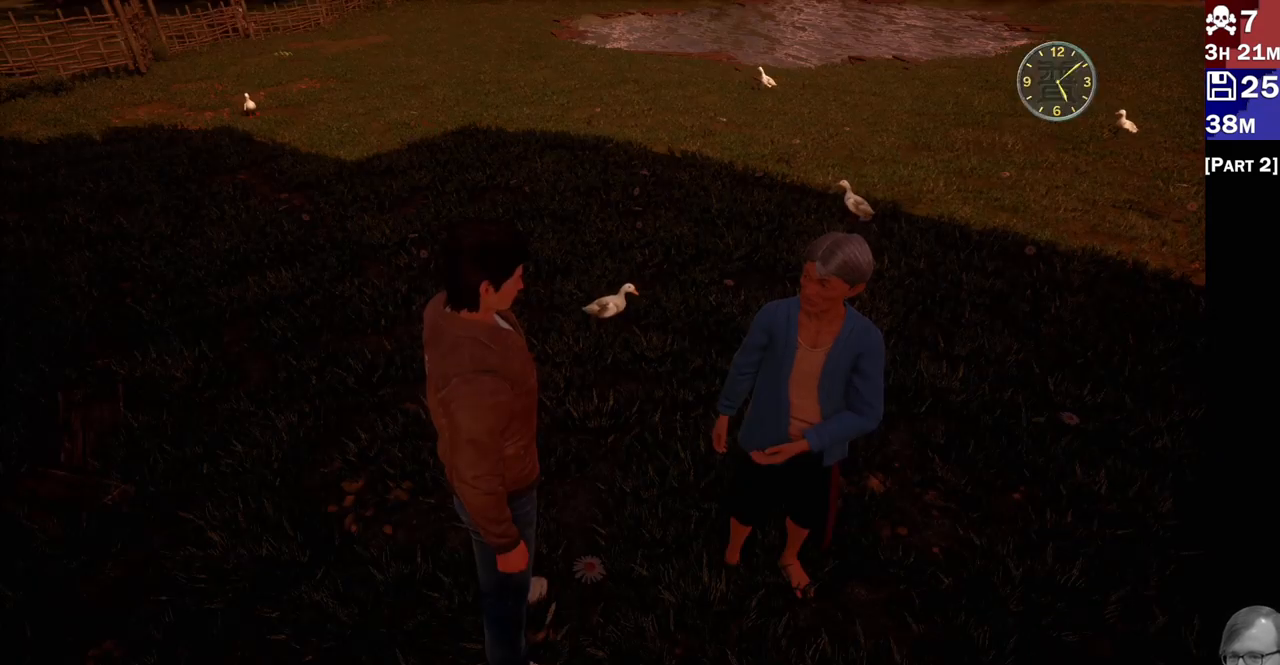
{"buttons": [], "left_stick": "center", "right_stick": "center", "events": []}
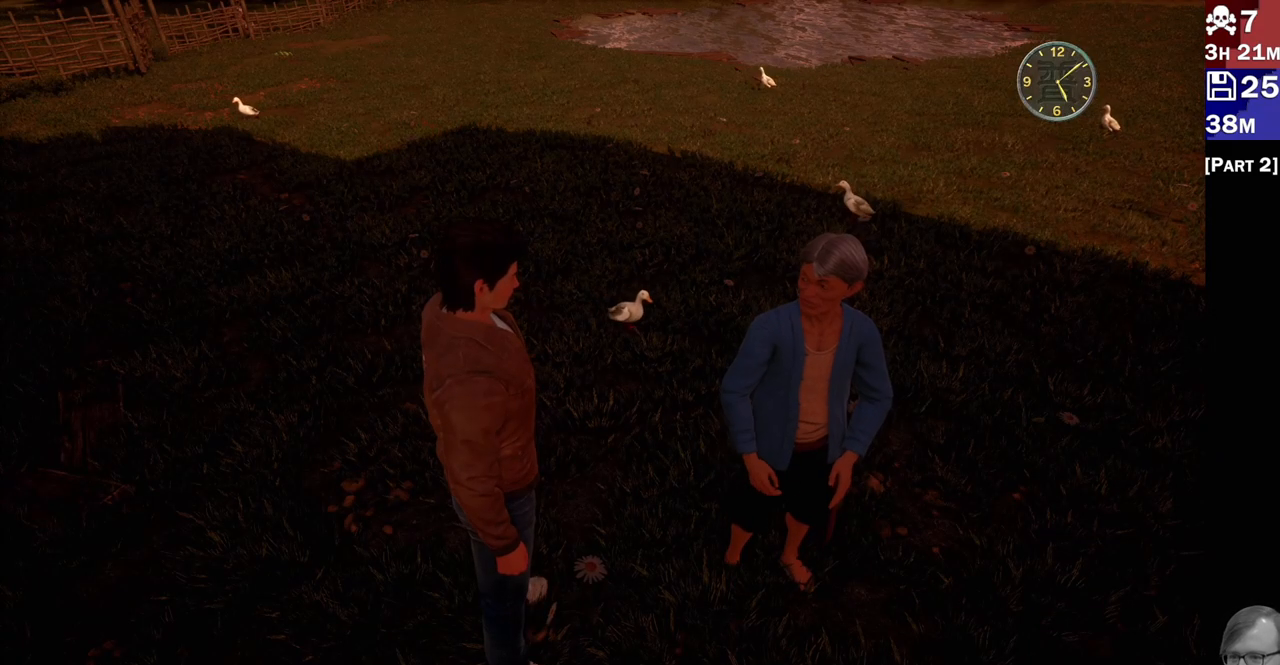
{"buttons": [], "left_stick": "center", "right_stick": "up", "events": [[183, "right_stick", "up"]]}